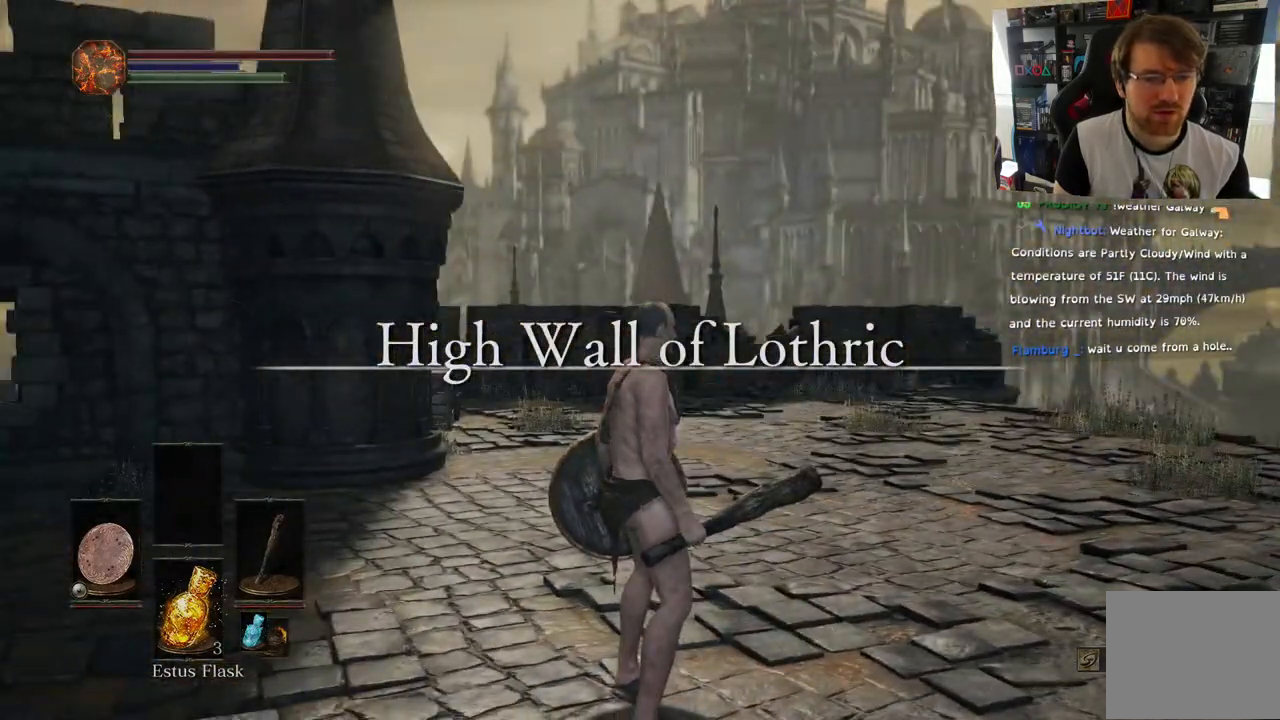
Gameplay with a controller (PlayStation layout); each line is a JSON object with the inputs held at the frame after it (dt_ms = milliseconds from this image to that frame). "events" lists button and stick changes between this image and that frame as [ms after this image, input, new state], when the widget could be followed in between.
{"dt_ms": 500, "buttons": [], "left_stick": "up", "right_stick": "right", "events": [[83, "right_stick", "right"], [467, "left_stick", "up"]]}
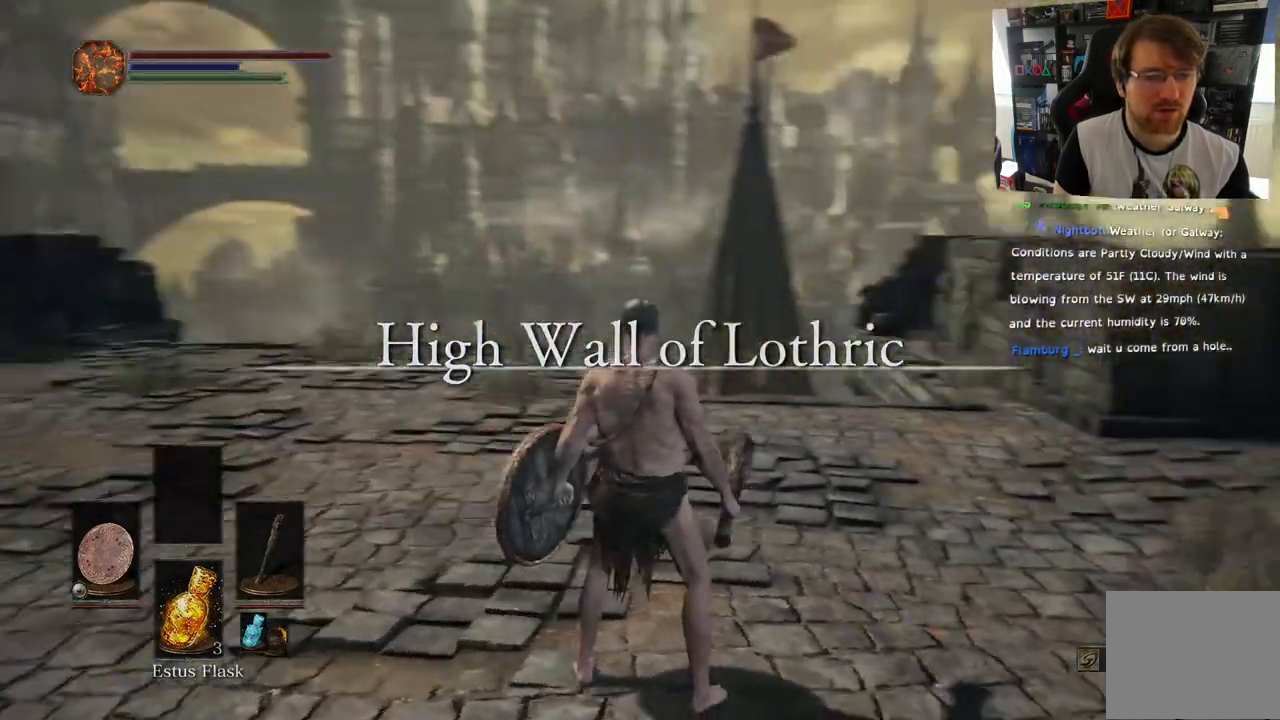
{"dt_ms": 1000, "buttons": [], "left_stick": "up", "right_stick": "down-right"}
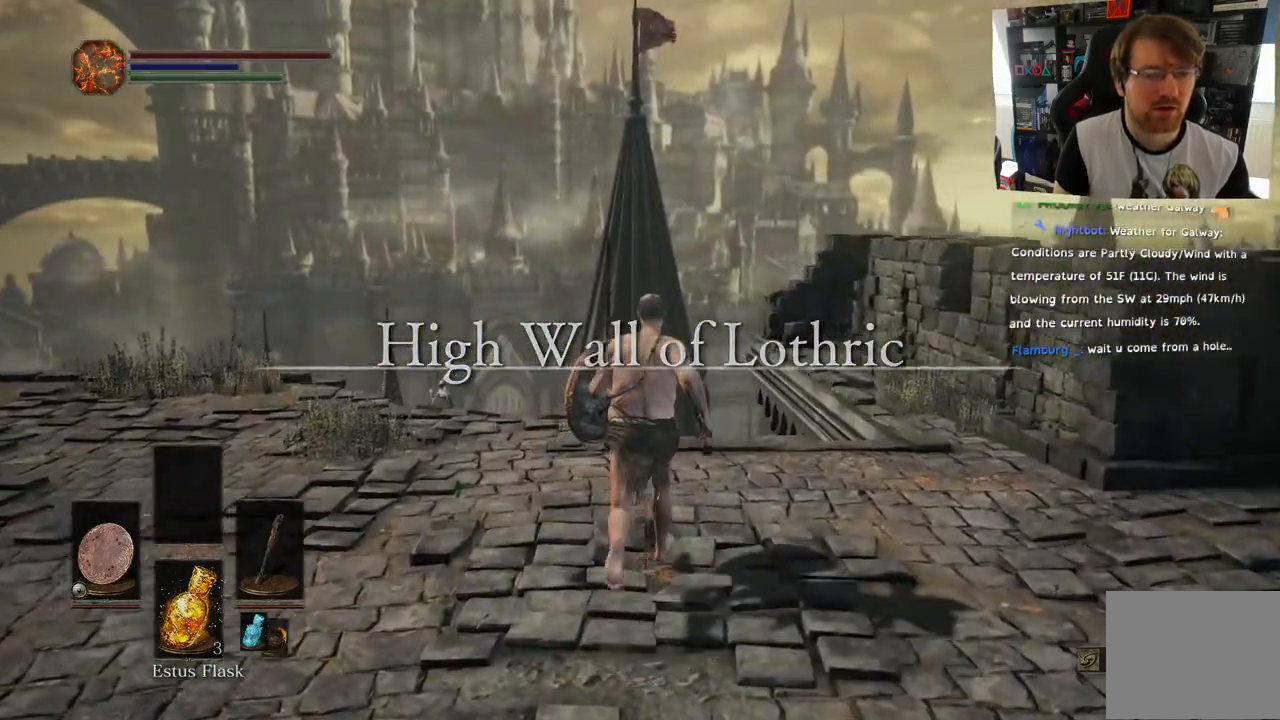
{"dt_ms": 500, "buttons": [], "left_stick": "up-right", "right_stick": "down-right", "events": [[483, "left_stick", "up-right"]]}
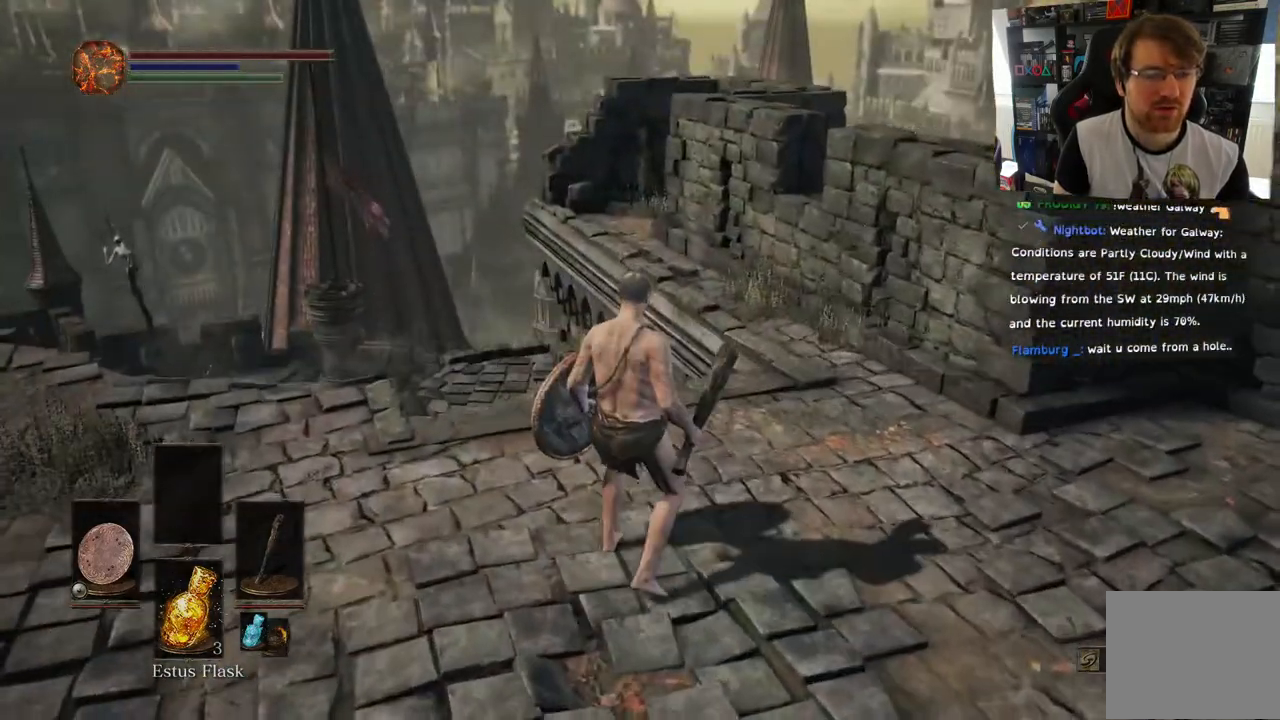
{"dt_ms": 500, "buttons": [], "left_stick": "up", "right_stick": "down", "events": [[267, "left_stick", "up"], [267, "right_stick", "down"]]}
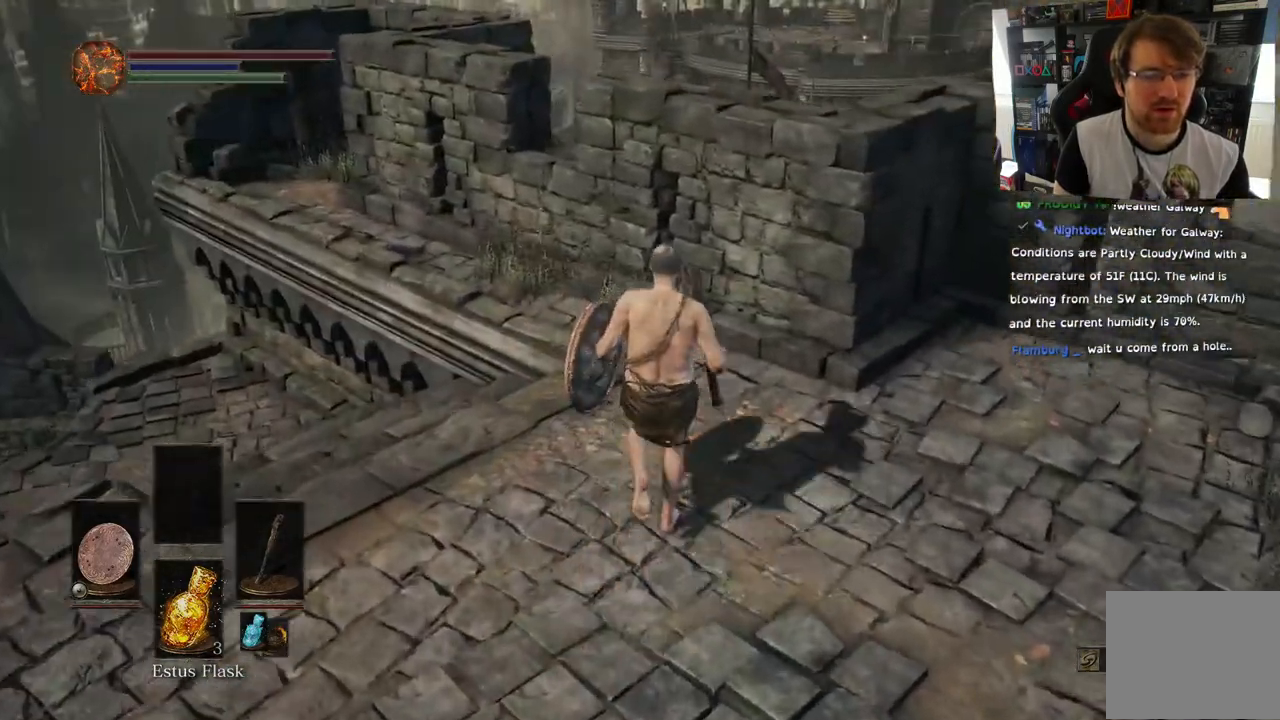
{"dt_ms": 500, "buttons": [], "left_stick": "up", "right_stick": "down-left", "events": [[17, "right_stick", "down-left"]]}
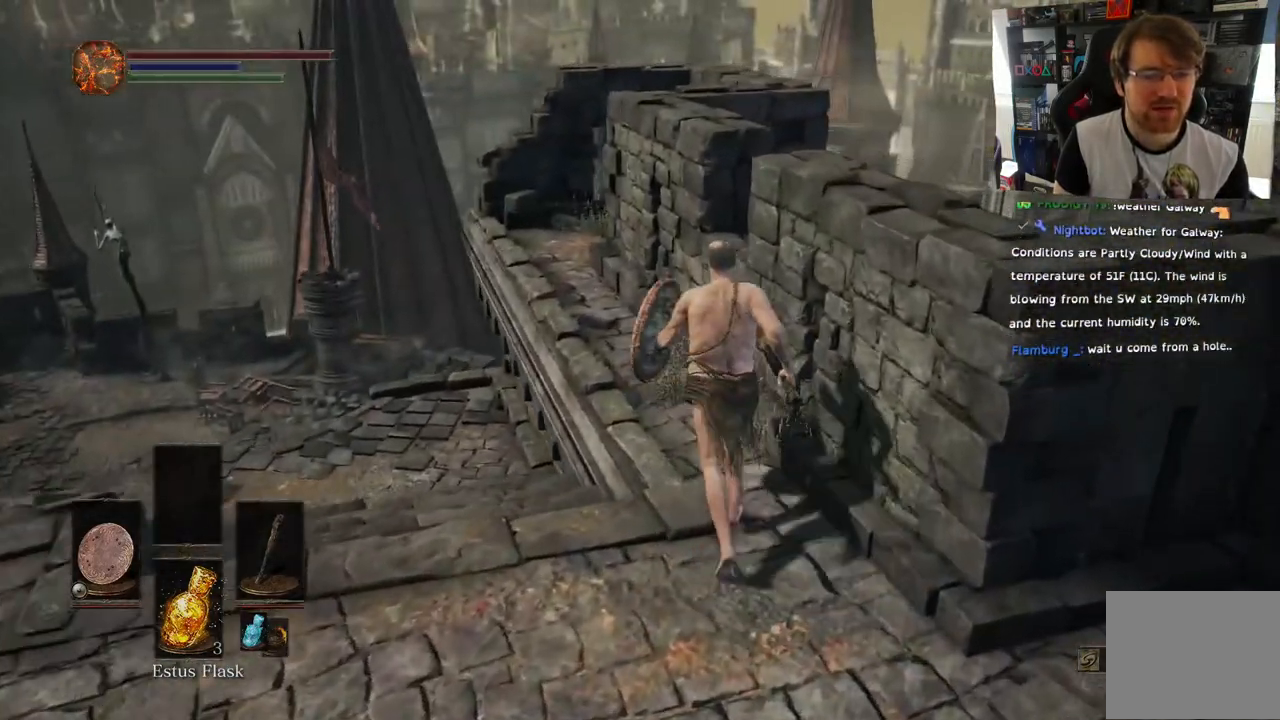
{"dt_ms": 500, "buttons": [], "left_stick": "up", "right_stick": "center", "events": [[167, "right_stick", "center"]]}
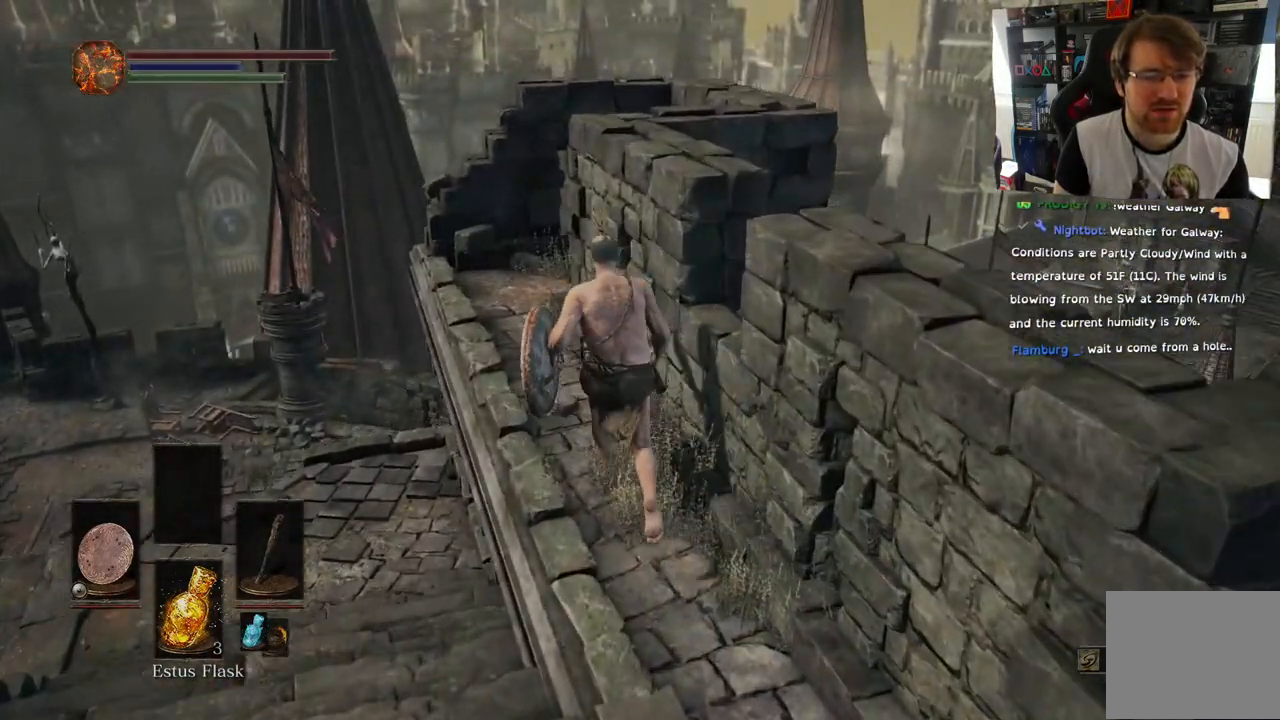
{"dt_ms": 500, "buttons": [], "left_stick": "up", "right_stick": "center", "events": [[117, "right_stick", "down-left"], [450, "right_stick", "center"]]}
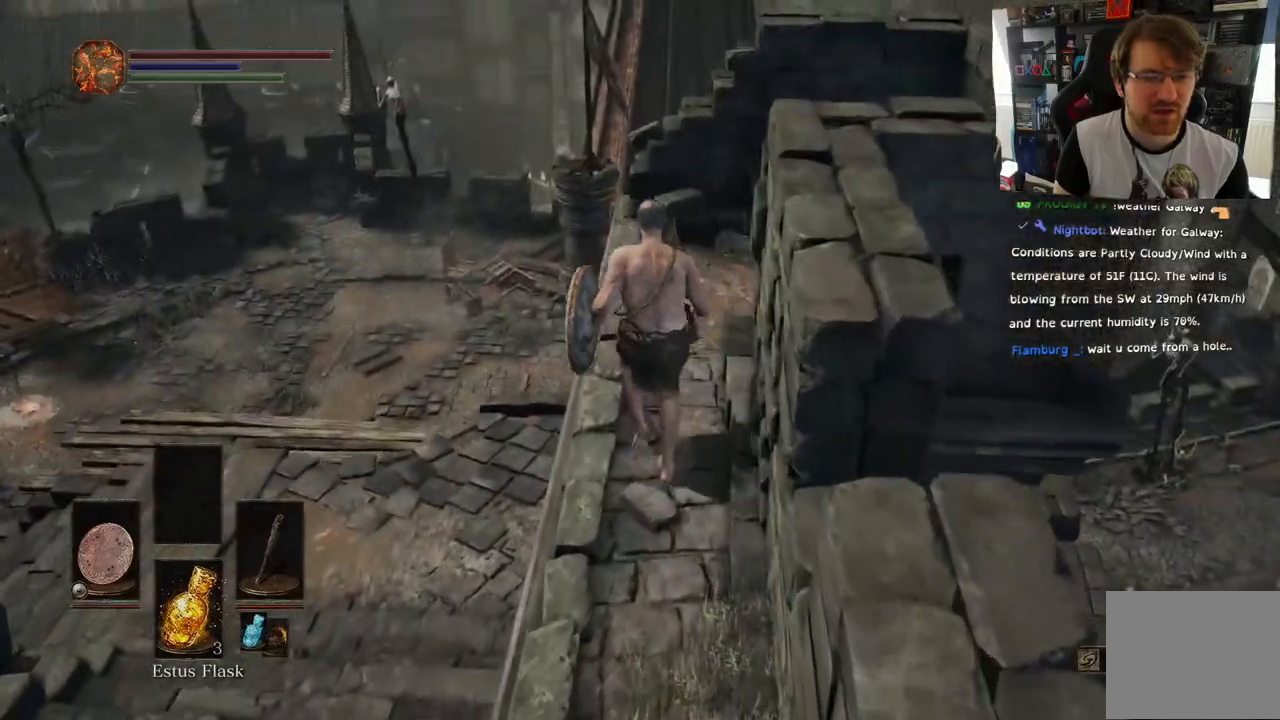
{"dt_ms": 500, "buttons": [], "left_stick": "up", "right_stick": "down-right", "events": [[133, "right_stick", "down-right"]]}
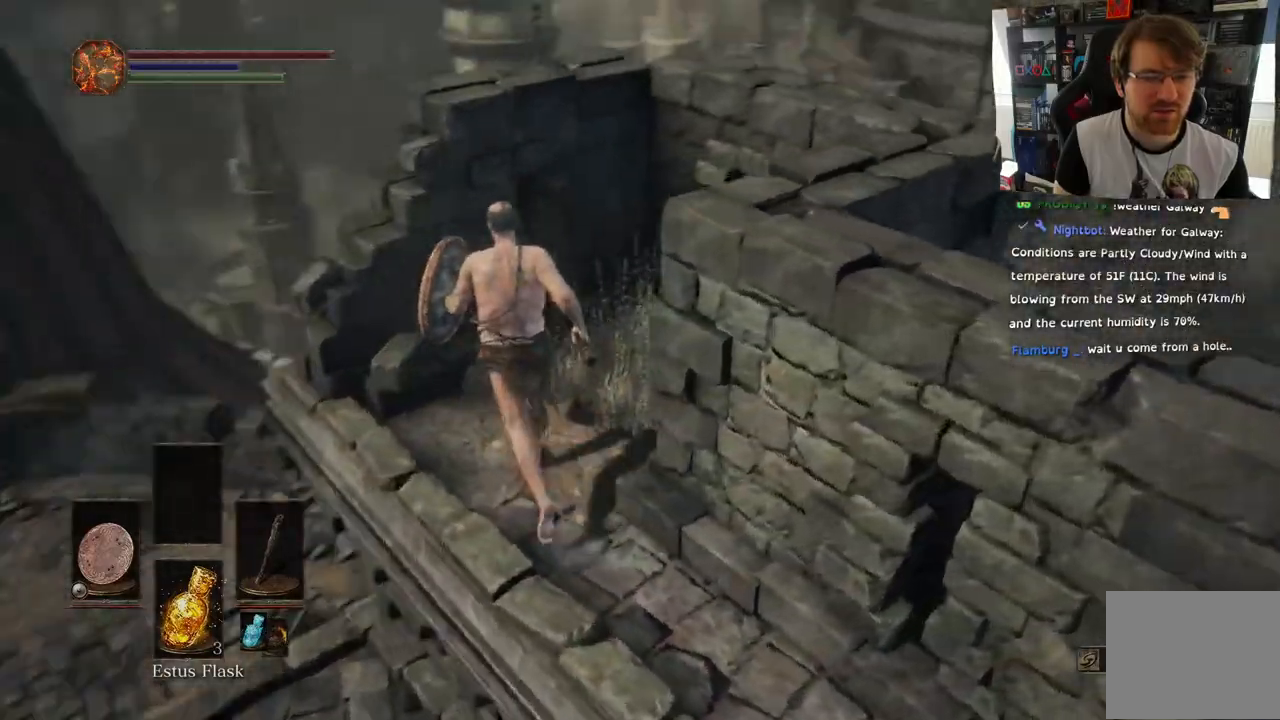
{"dt_ms": 500, "buttons": [], "left_stick": "up-right", "right_stick": "right", "events": [[33, "right_stick", "center"], [83, "right_stick", "down-right"], [167, "right_stick", "right"], [333, "right_stick", "center"], [467, "left_stick", "up-right"], [483, "right_stick", "right"]]}
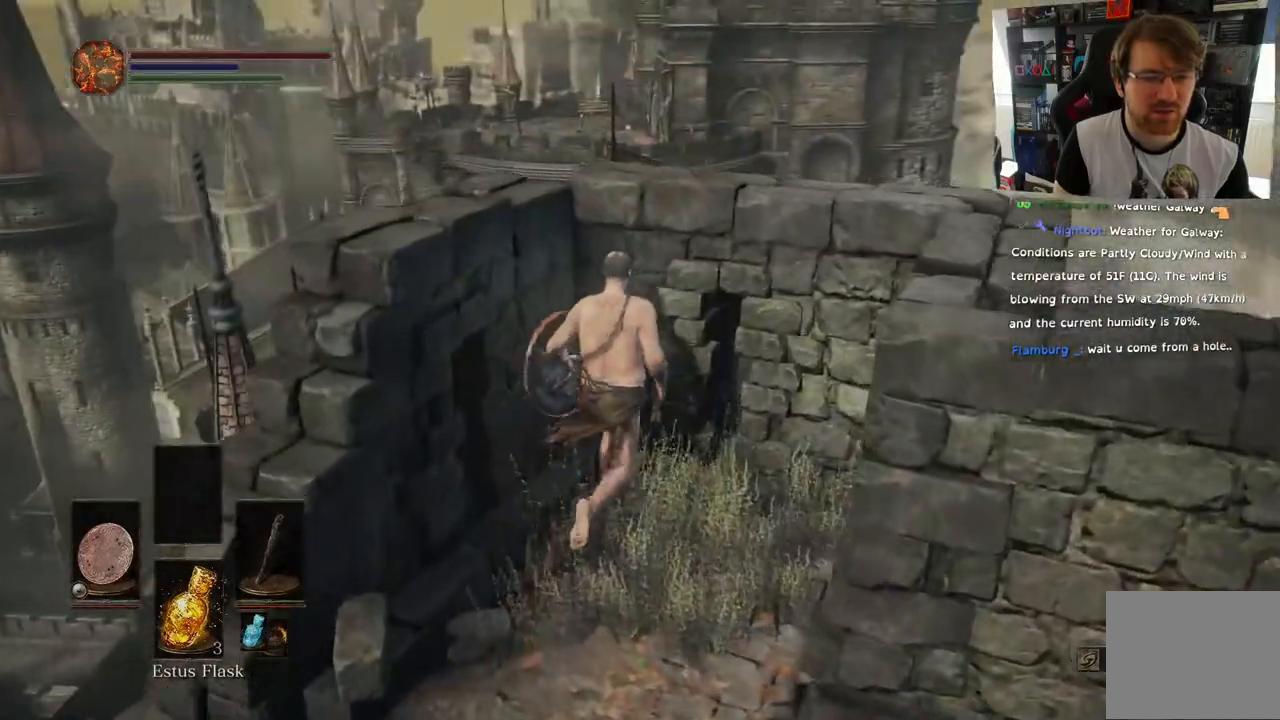
{"dt_ms": 500, "buttons": [], "left_stick": "down-left", "right_stick": "right", "events": [[17, "left_stick", "right"], [250, "left_stick", "down-right"], [500, "left_stick", "down-left"]]}
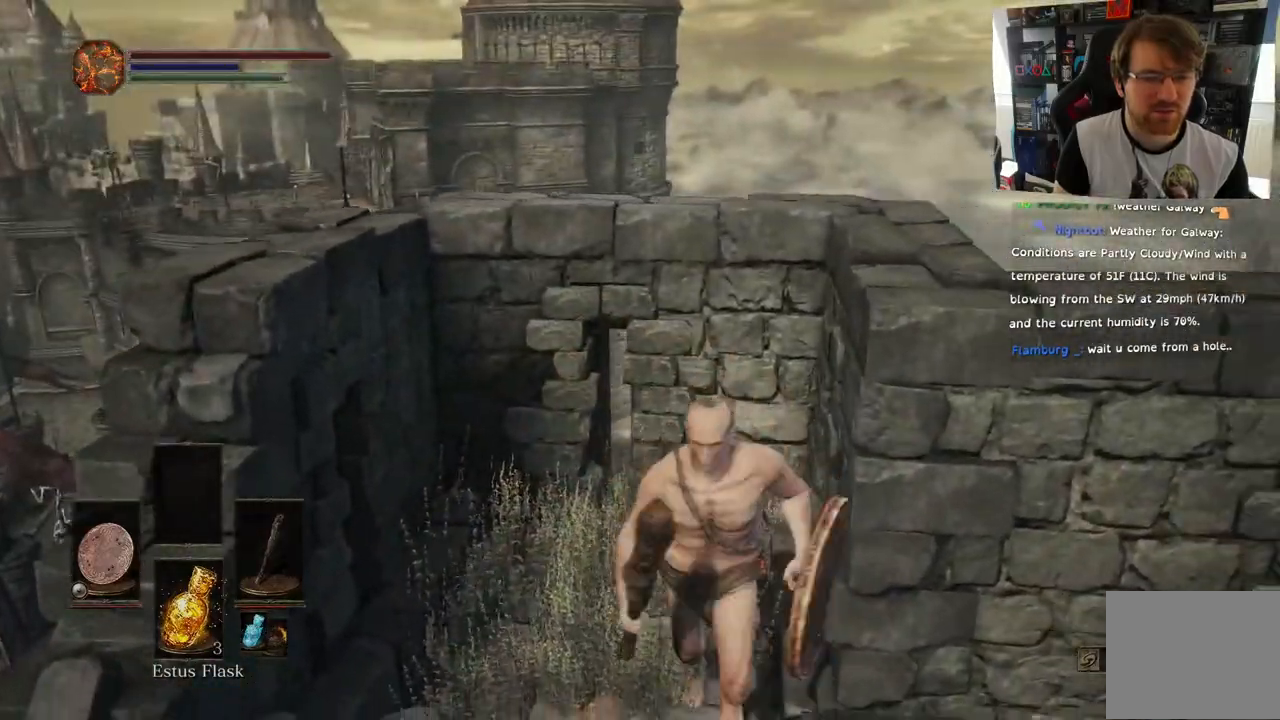
{"dt_ms": 500, "buttons": [], "left_stick": "center", "right_stick": "center", "events": [[50, "right_stick", "center"], [117, "left_stick", "up"], [200, "R1", "down"], [350, "R1", "up"], [483, "left_stick", "center"]]}
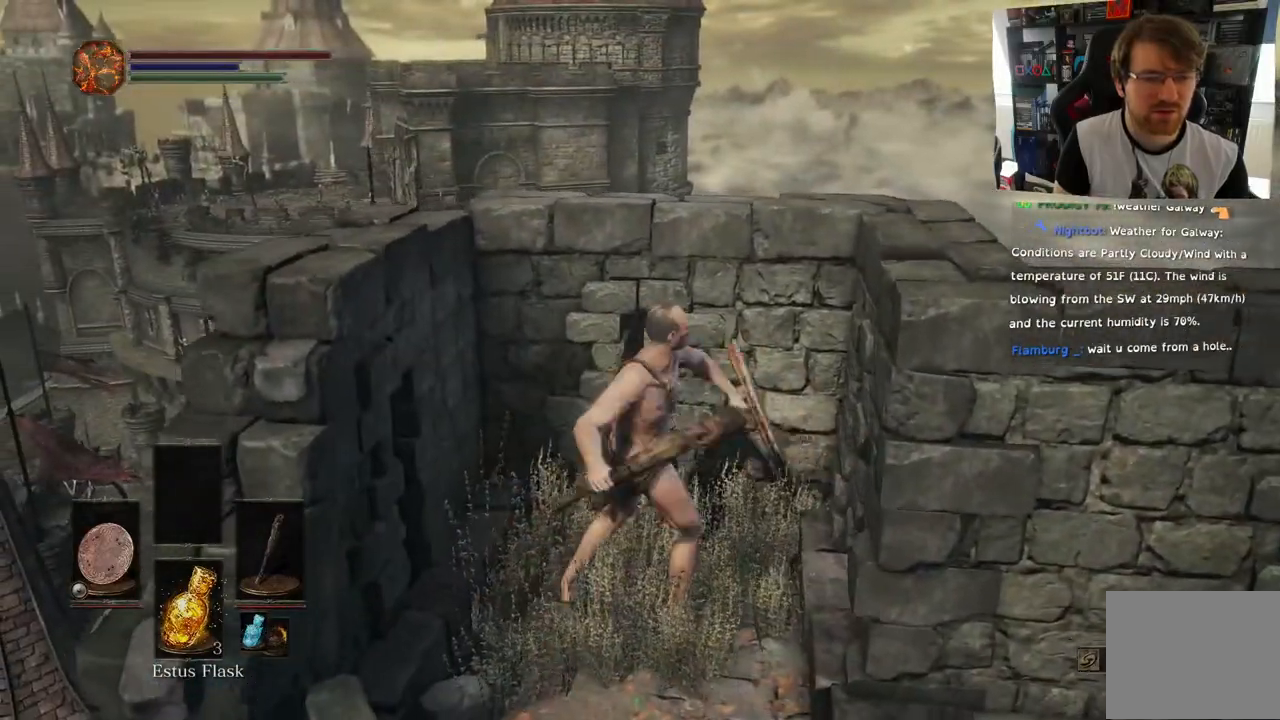
{"dt_ms": 500, "buttons": [], "left_stick": "down-right", "right_stick": "right", "events": [[383, "left_stick", "down-right"], [383, "right_stick", "right"]]}
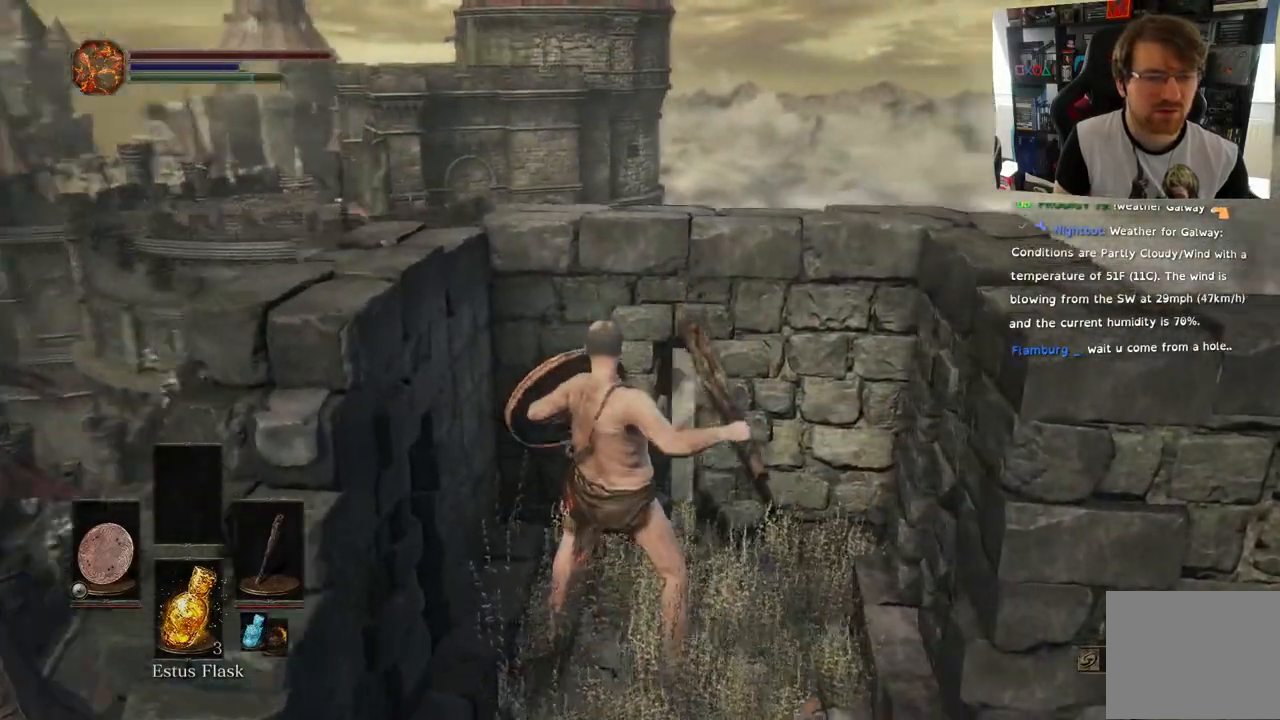
{"dt_ms": 500, "buttons": [], "left_stick": "right", "right_stick": "down-right", "events": [[267, "left_stick", "right"], [483, "right_stick", "down-right"]]}
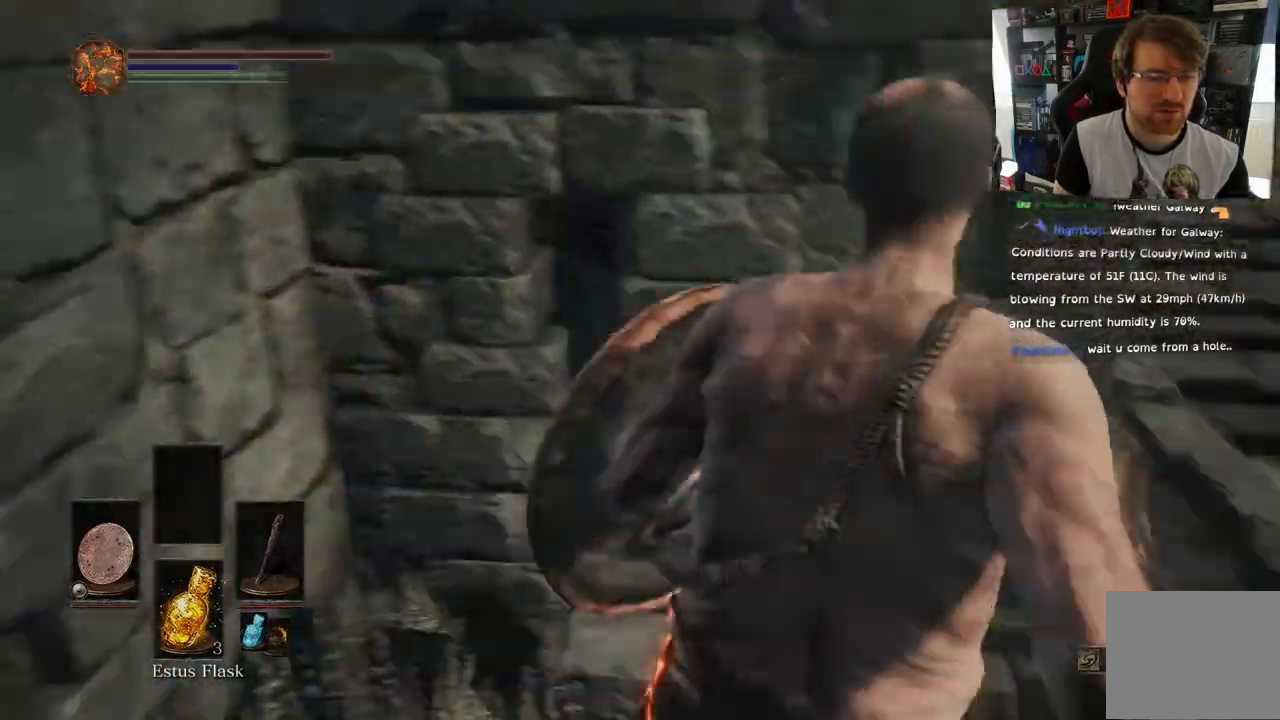
{"dt_ms": 500, "buttons": ["CIRCLE"], "left_stick": "up-right", "right_stick": "right", "events": [[267, "right_stick", "right"], [283, "left_stick", "up-right"], [383, "CIRCLE", "down"]]}
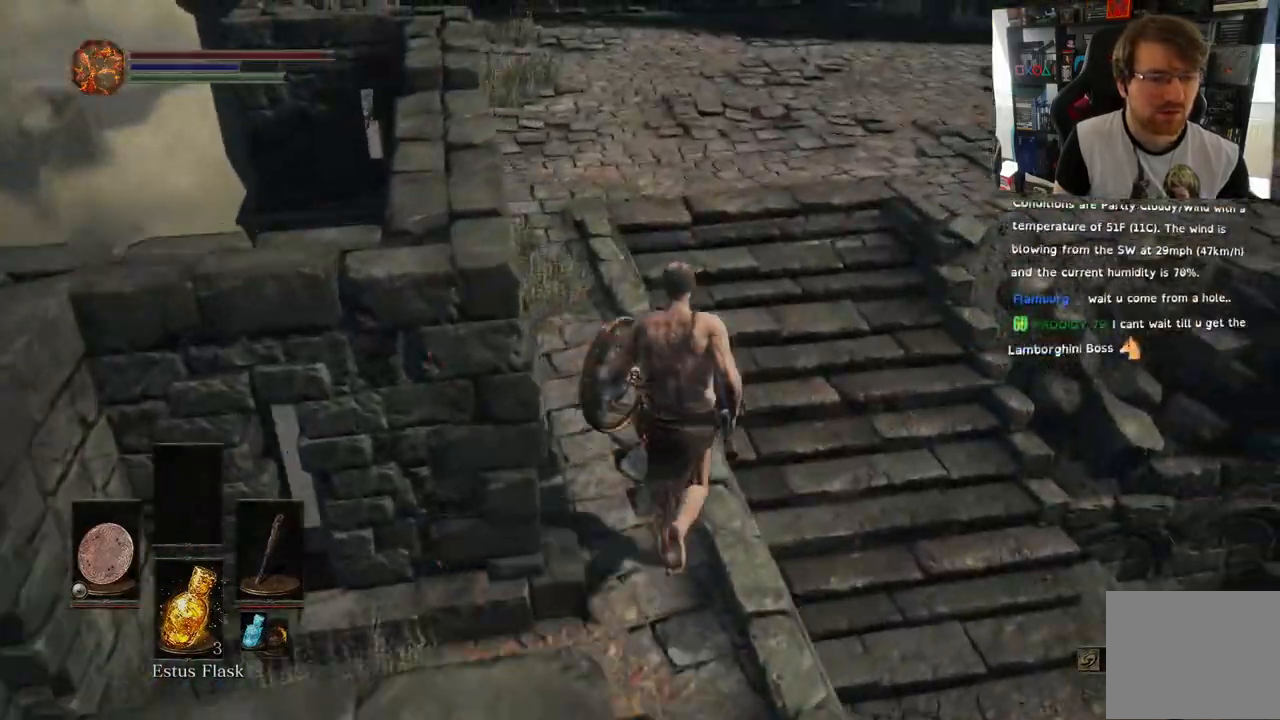
{"dt_ms": 500, "buttons": ["CIRCLE"], "left_stick": "up", "right_stick": "center", "events": [[367, "left_stick", "up"], [400, "right_stick", "center"]]}
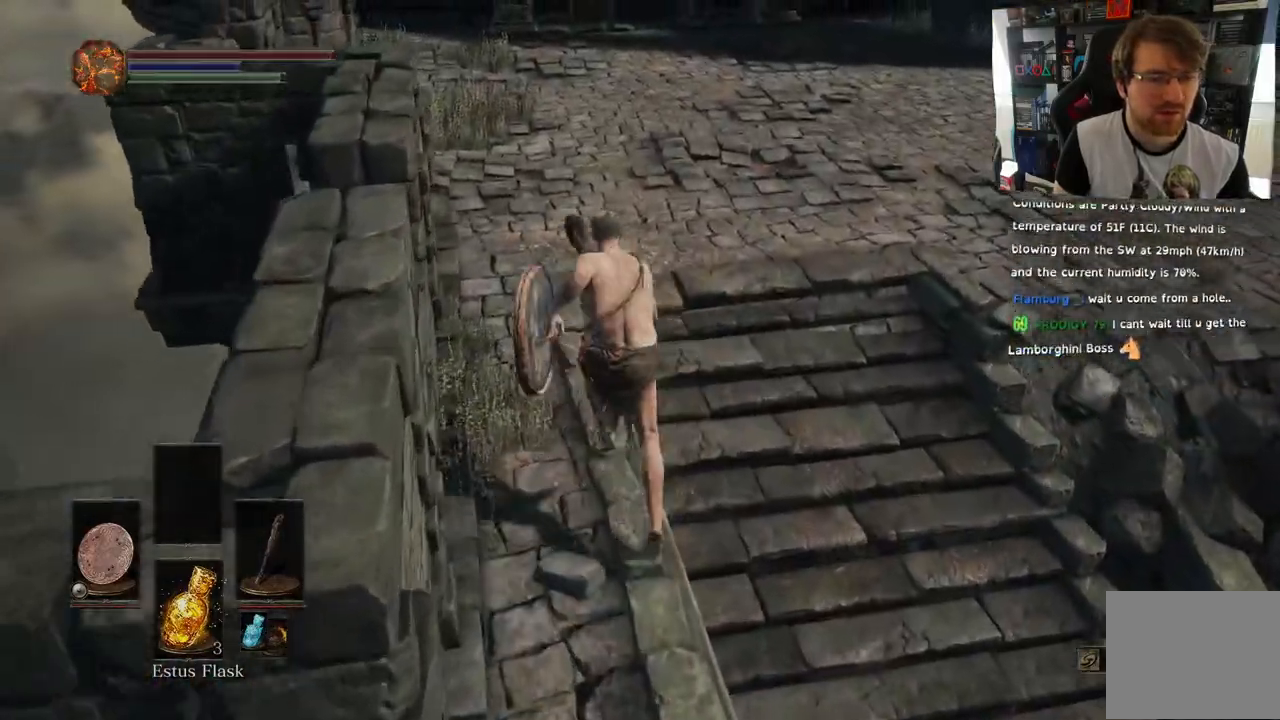
{"dt_ms": 500, "buttons": [], "left_stick": "up", "right_stick": "down-left", "events": [[317, "CIRCLE", "up"], [333, "right_stick", "down"], [383, "right_stick", "center"], [483, "right_stick", "down-left"]]}
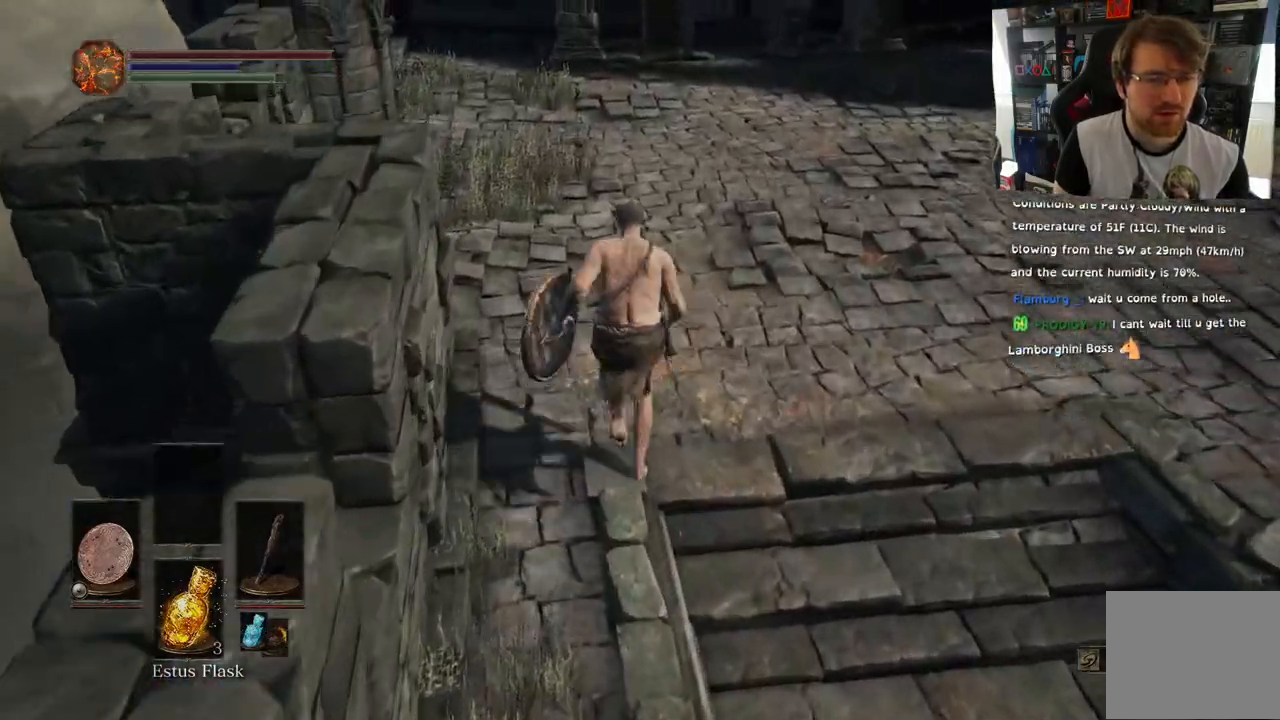
{"dt_ms": 500, "buttons": [], "left_stick": "up-right", "right_stick": "center", "events": [[267, "left_stick", "up-right"], [283, "right_stick", "center"]]}
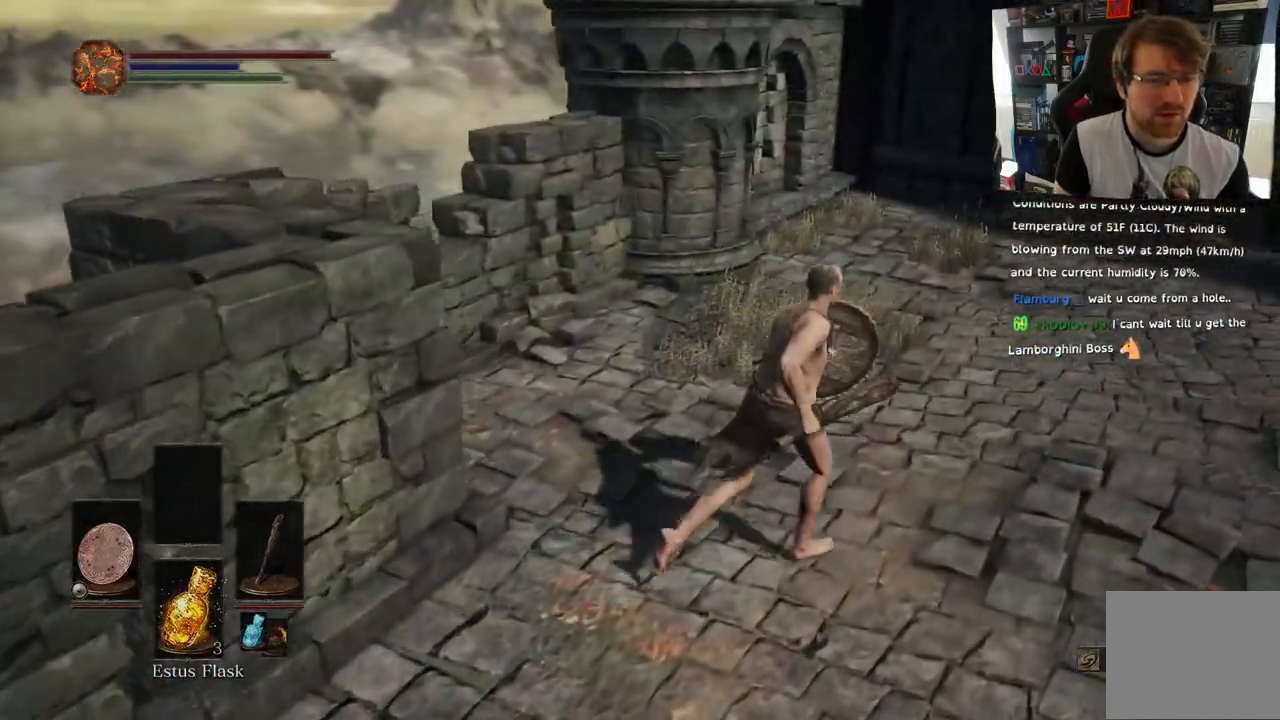
{"dt_ms": 500, "buttons": [], "left_stick": "up-right", "right_stick": "right", "events": [[67, "right_stick", "down-left"], [217, "right_stick", "right"]]}
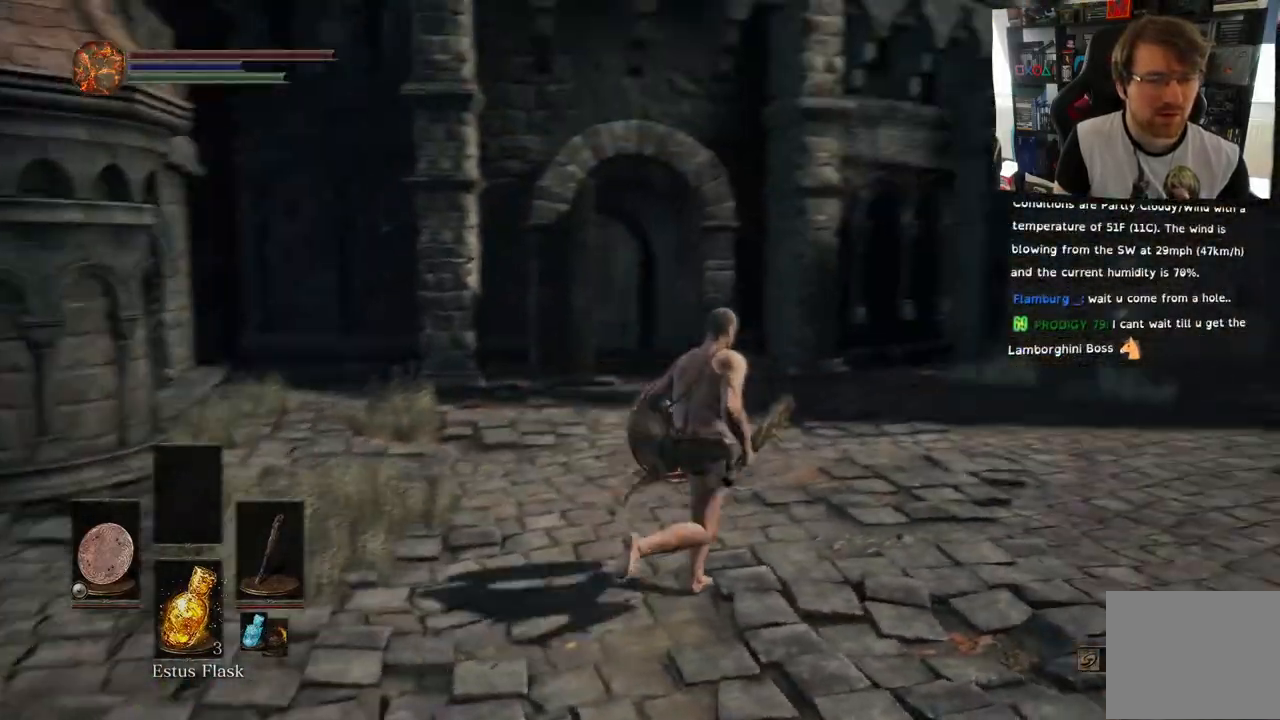
{"dt_ms": 500, "buttons": [], "left_stick": "up-right", "right_stick": "down-right", "events": [[283, "right_stick", "down-right"]]}
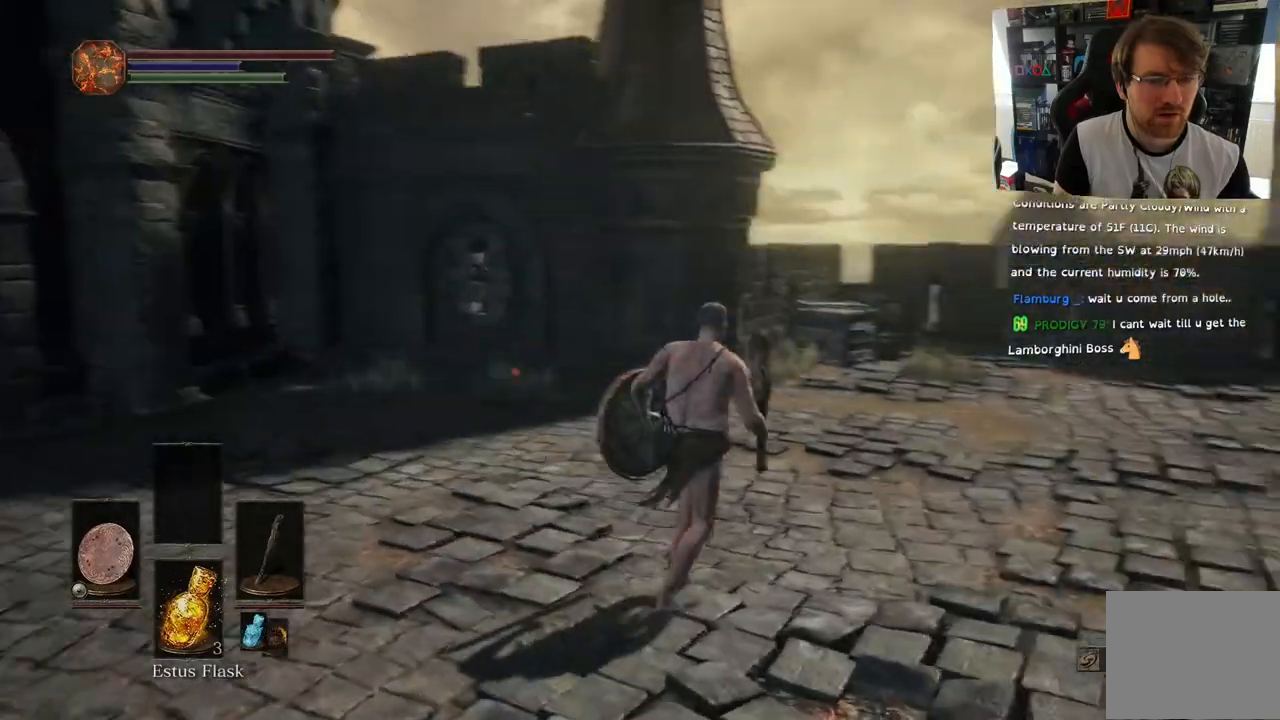
{"dt_ms": 500, "buttons": [], "left_stick": "up-right", "right_stick": "down-right", "events": []}
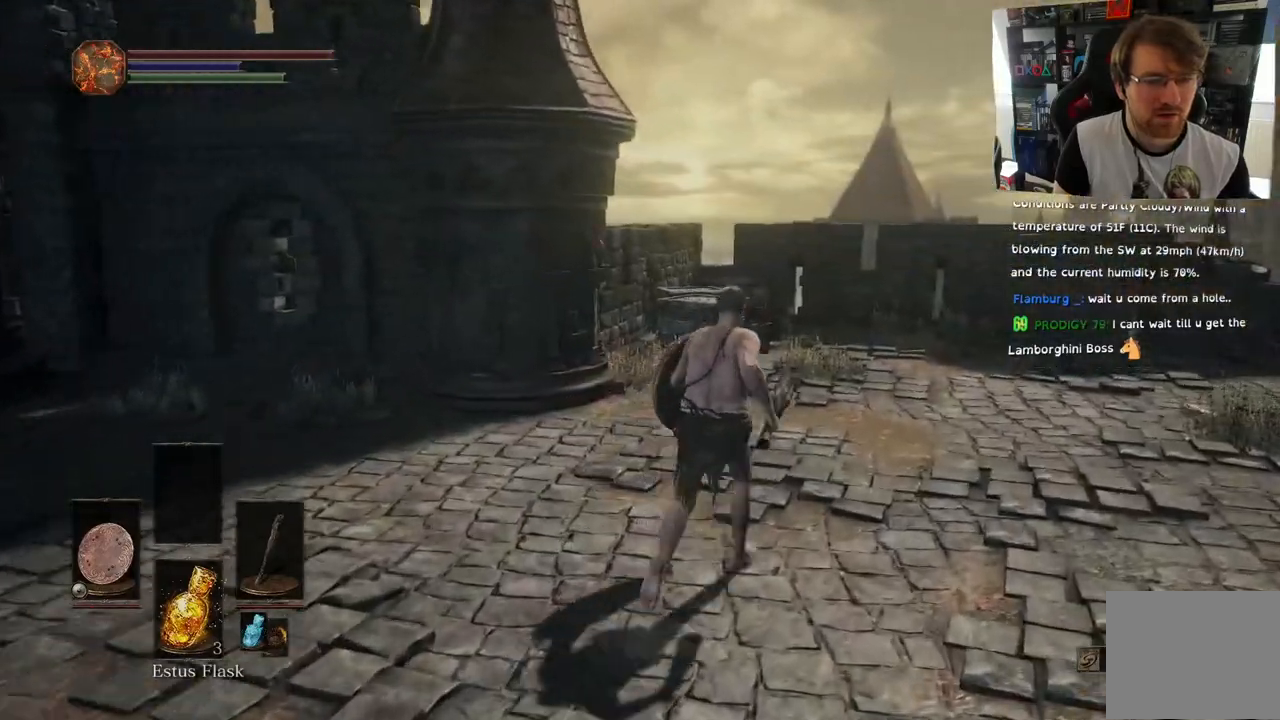
{"dt_ms": 500, "buttons": [], "left_stick": "up-right", "right_stick": "down", "events": [[33, "right_stick", "center"], [83, "right_stick", "down"]]}
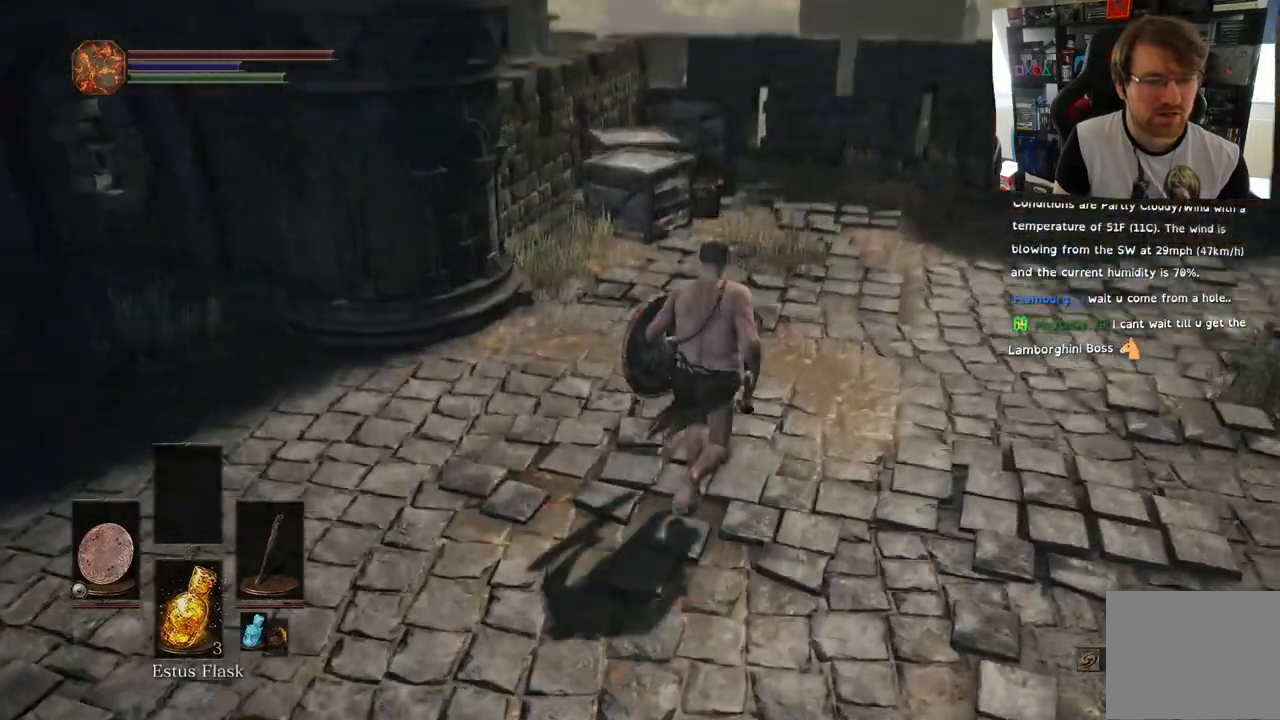
{"dt_ms": 500, "buttons": [], "left_stick": "up", "right_stick": "down-left", "events": [[17, "right_stick", "down-left"], [67, "left_stick", "up"], [183, "right_stick", "down"], [500, "right_stick", "down-left"]]}
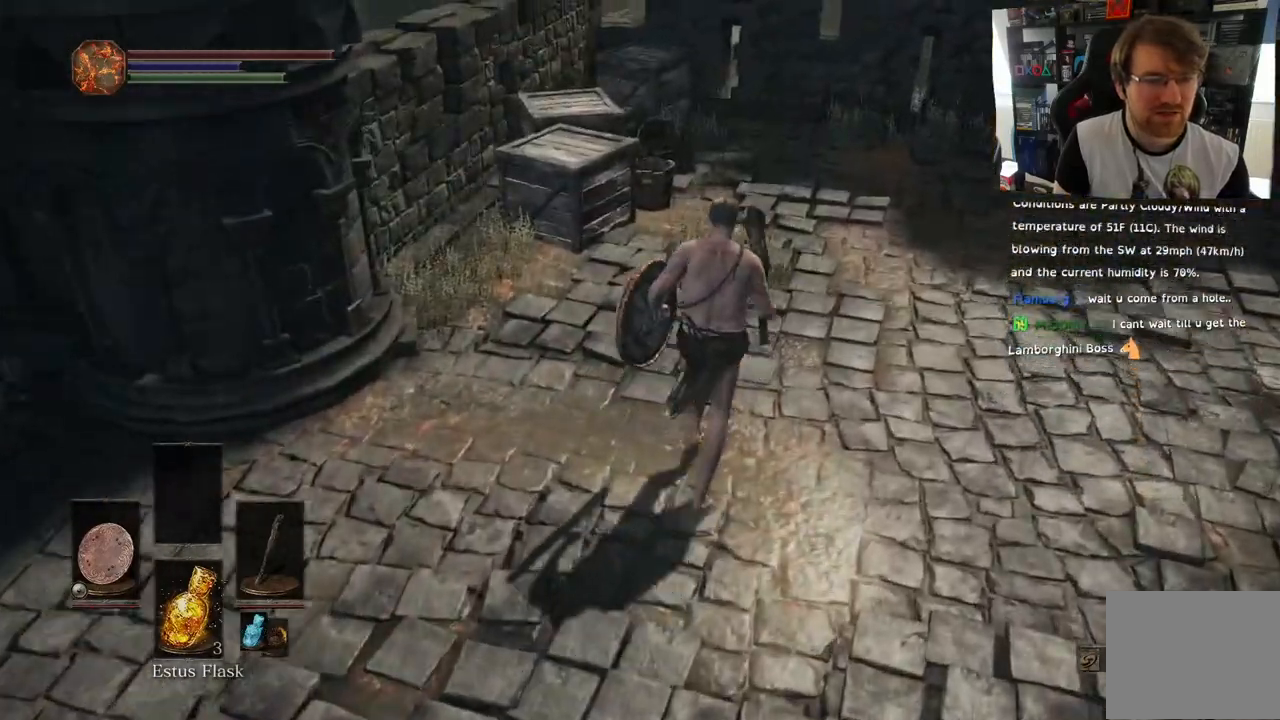
{"dt_ms": 500, "buttons": [], "left_stick": "up", "right_stick": "down-left", "events": [[383, "CIRCLE", "down"], [450, "CIRCLE", "up"]]}
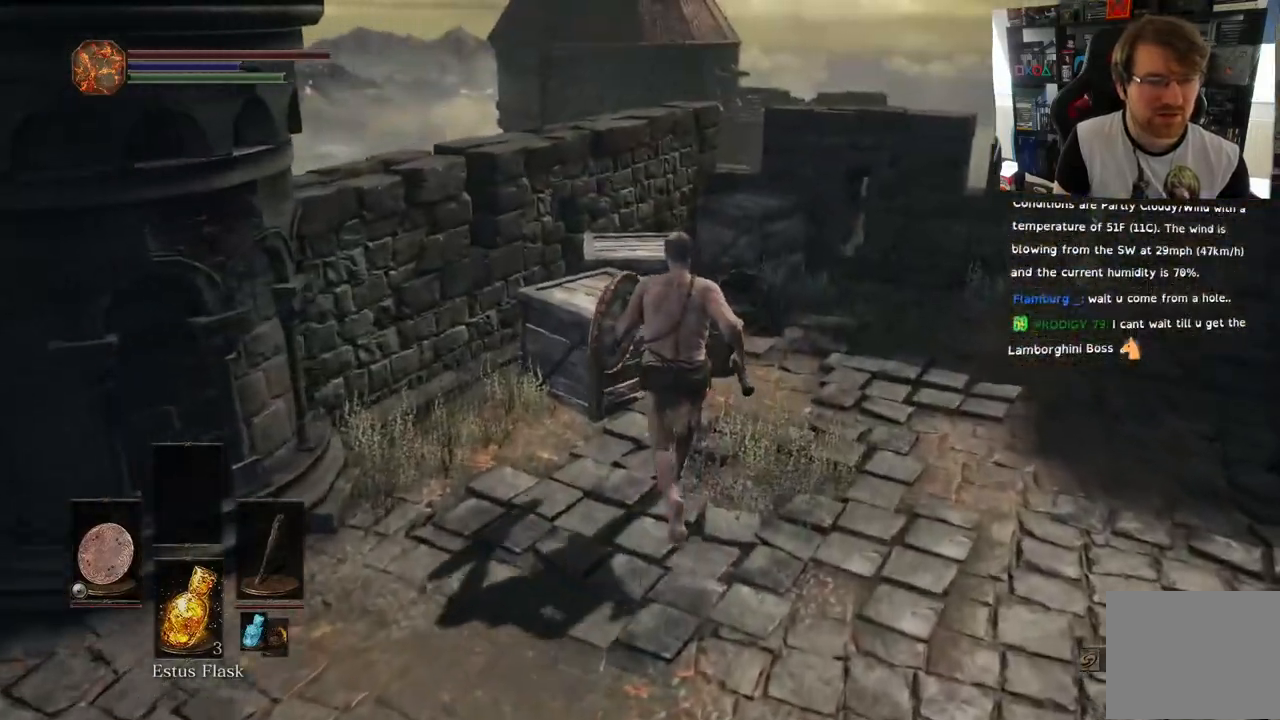
{"dt_ms": 500, "buttons": [], "left_stick": "up", "right_stick": "center", "events": [[100, "right_stick", "left"], [333, "right_stick", "down-left"], [500, "right_stick", "center"]]}
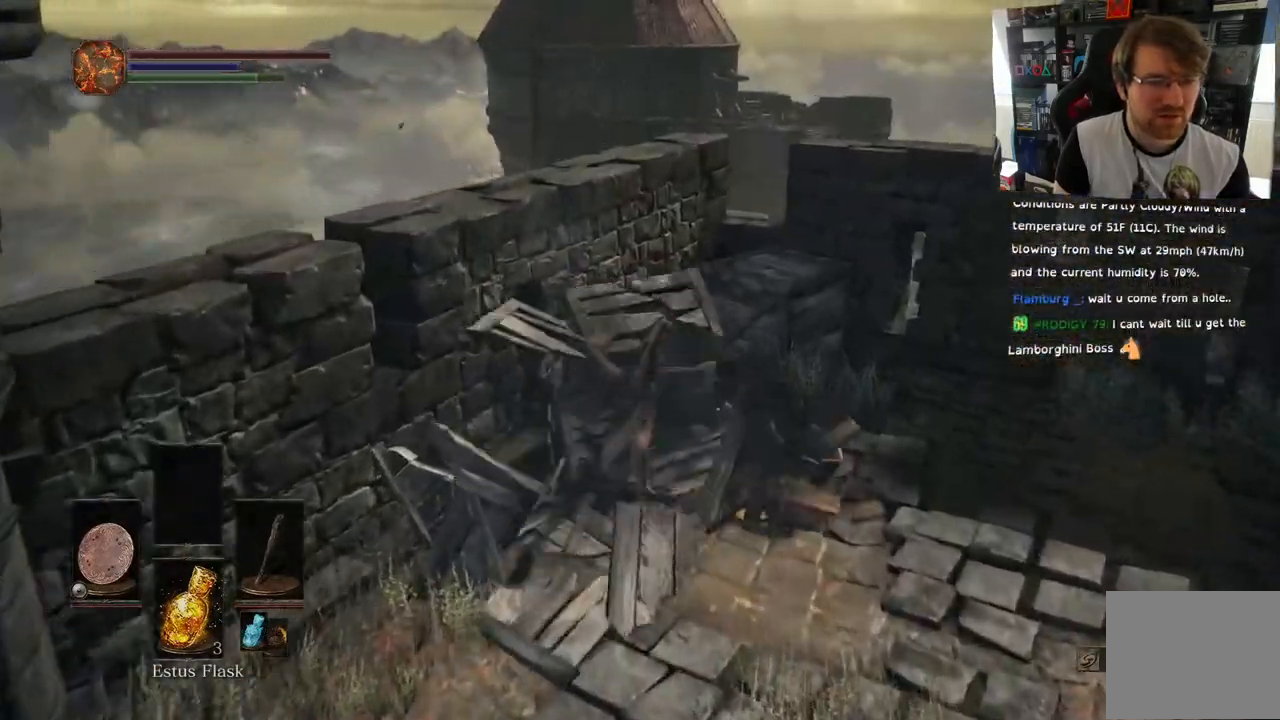
{"dt_ms": 500, "buttons": [], "left_stick": "up-right", "right_stick": "center", "events": [[50, "right_stick", "right"], [100, "L1", "down"], [133, "right_stick", "center"], [183, "L1", "up"], [233, "left_stick", "up-right"], [317, "CIRCLE", "down"], [383, "CIRCLE", "up"]]}
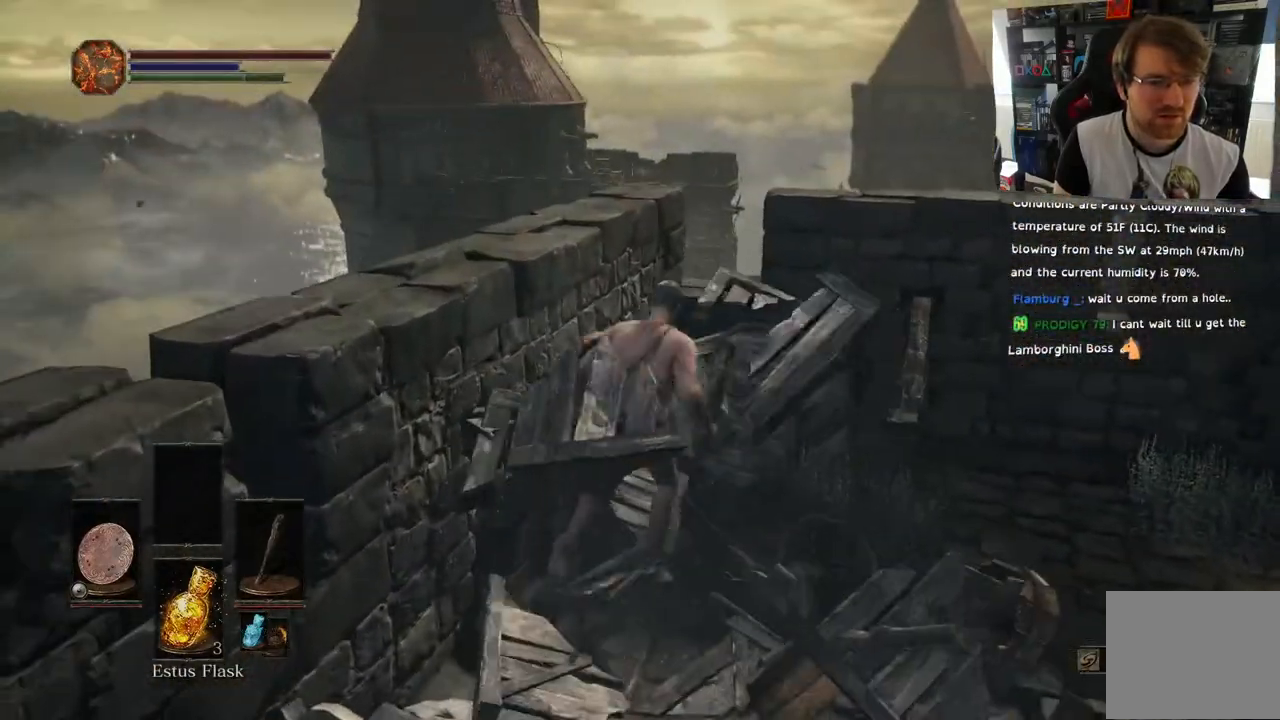
{"dt_ms": 500, "buttons": [], "left_stick": "right", "right_stick": "down", "events": [[300, "left_stick", "right"], [333, "right_stick", "down"]]}
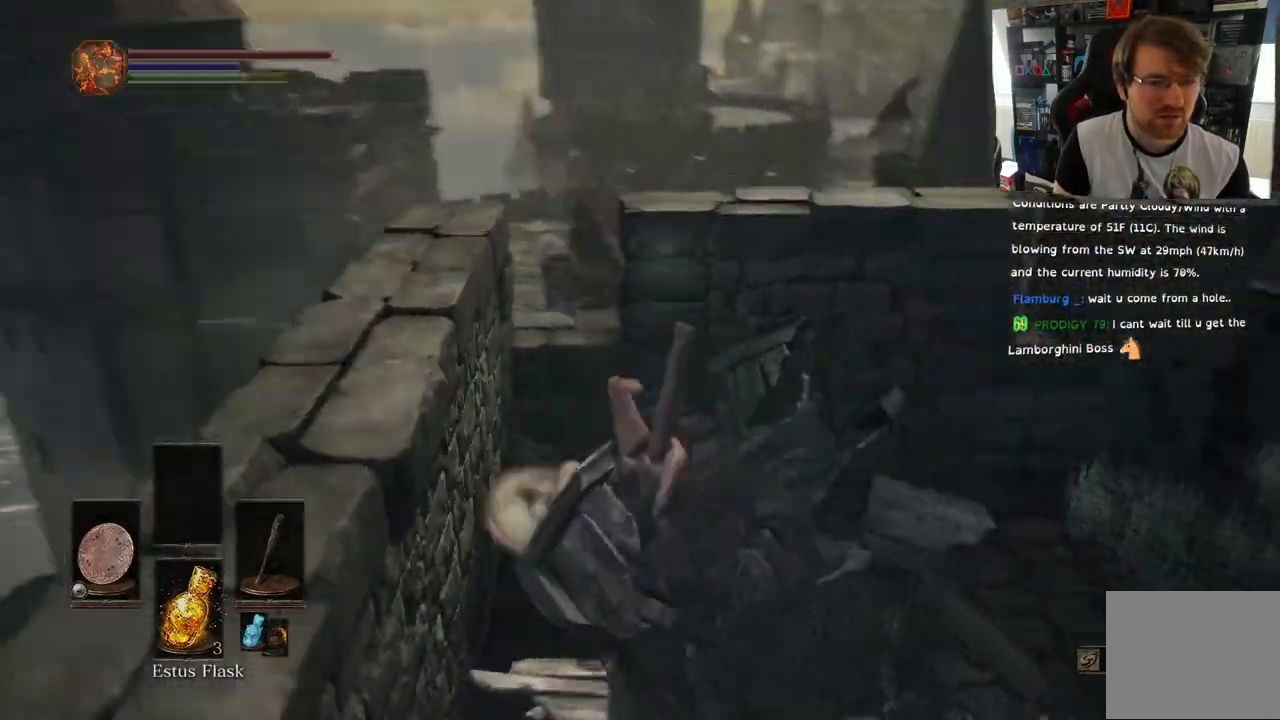
{"dt_ms": 500, "buttons": [], "left_stick": "right", "right_stick": "right", "events": [[500, "right_stick", "right"]]}
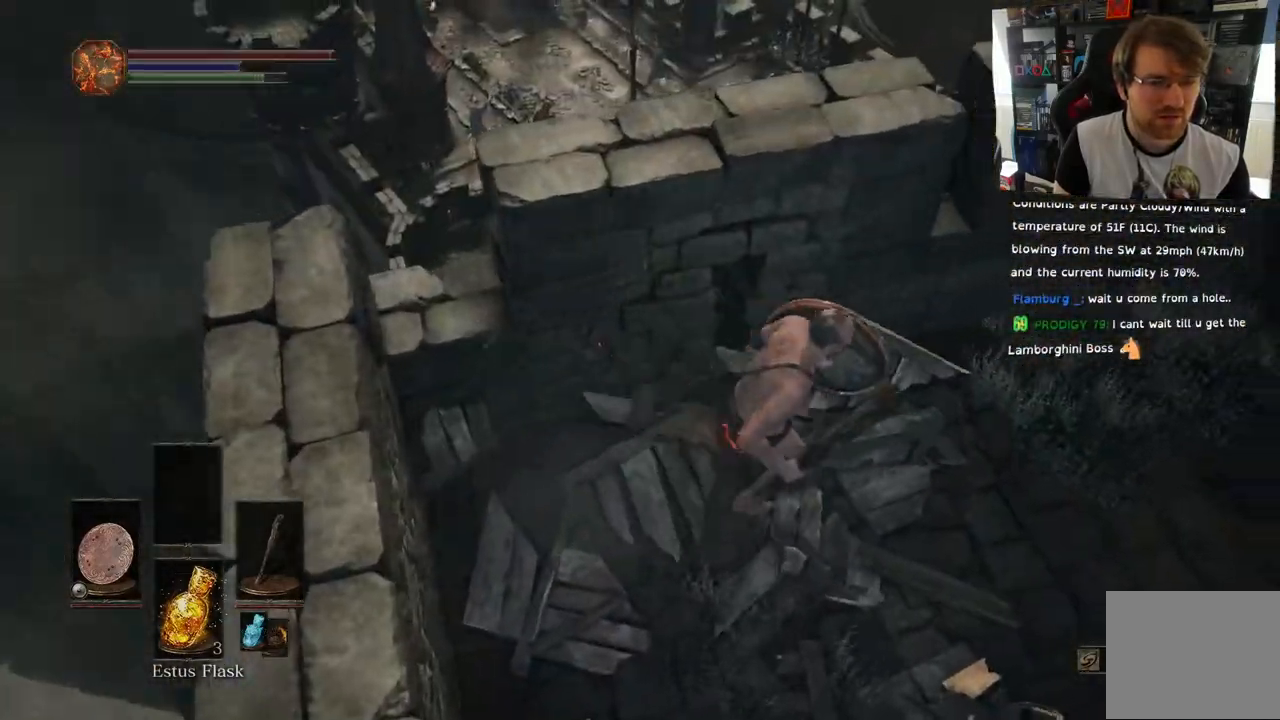
{"dt_ms": 500, "buttons": [], "left_stick": "up-right", "right_stick": "center", "events": [[367, "left_stick", "up-right"], [383, "right_stick", "center"]]}
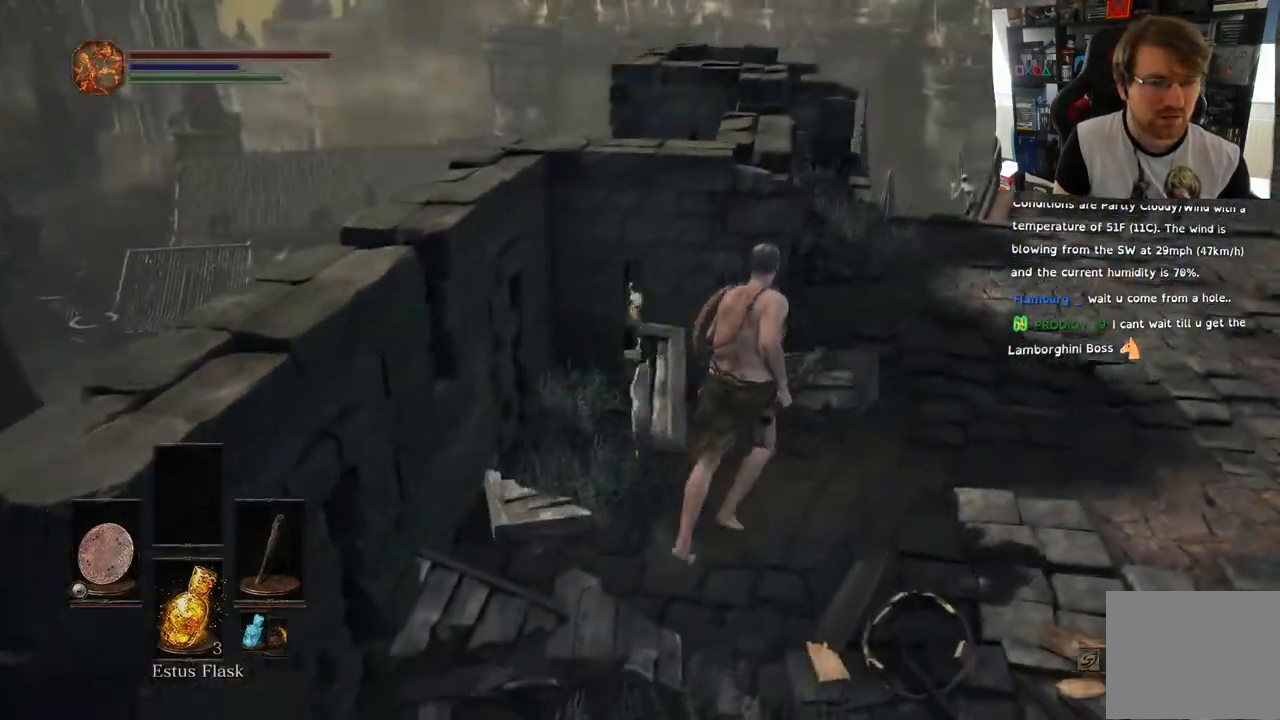
{"dt_ms": 500, "buttons": [], "left_stick": "up-right", "right_stick": "center", "events": []}